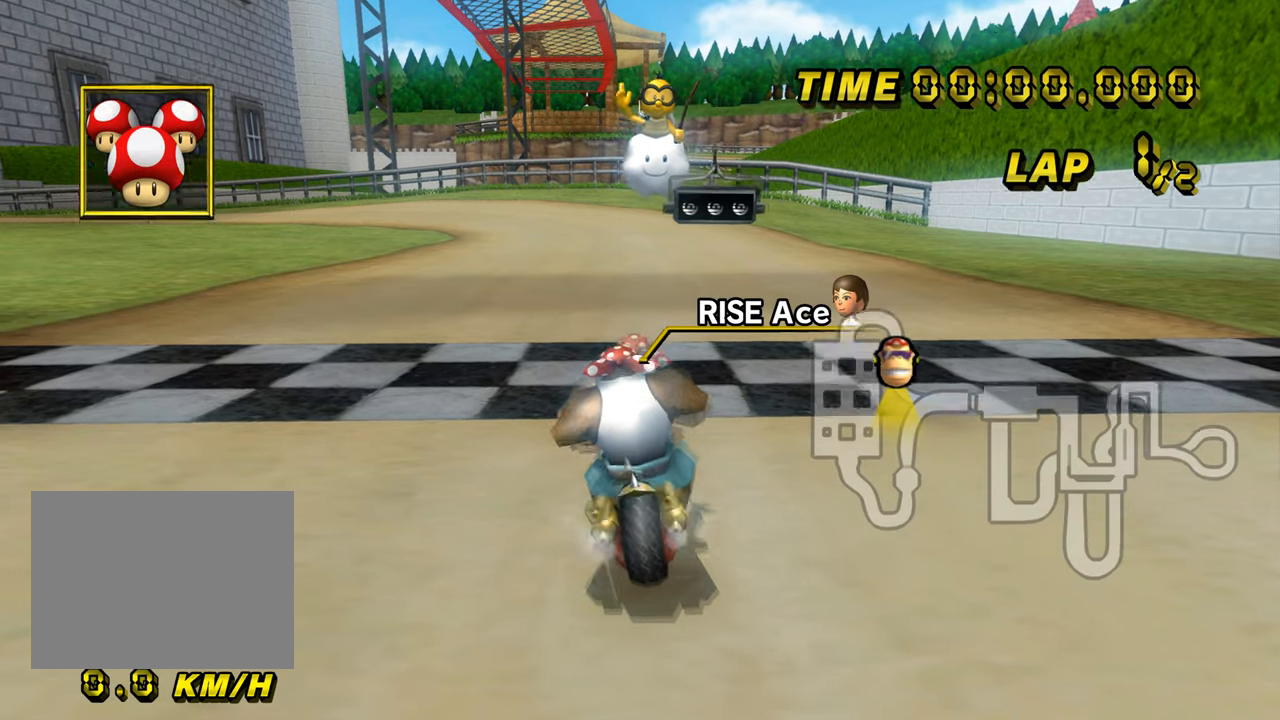
Gameplay with a controller (Nintendo layout); each line is a JSON object with the inputs held at the frame after it. "events" lists button and stick changes between this image and that frame as [ms after this image, input, new state], when the widget could be followed in between. Not read: B L3 R3 X Y Z.
{"buttons": [], "left_stick": "left", "events": [[17, "left_stick", "center"], [84, "left_stick", "right"], [417, "left_stick", "up"], [484, "left_stick", "left"]]}
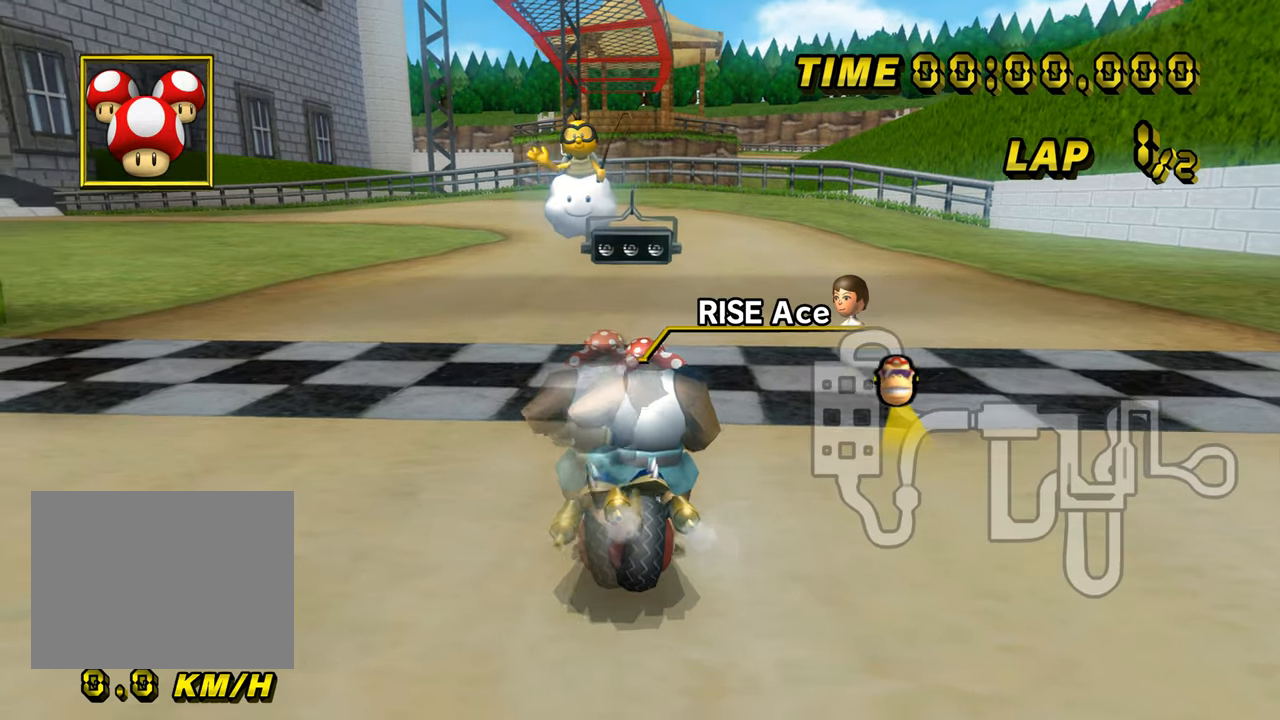
{"buttons": [], "left_stick": "right", "events": [[233, "DPAD_UP", "down"], [250, "DPAD_UP", "up"], [350, "left_stick", "right"]]}
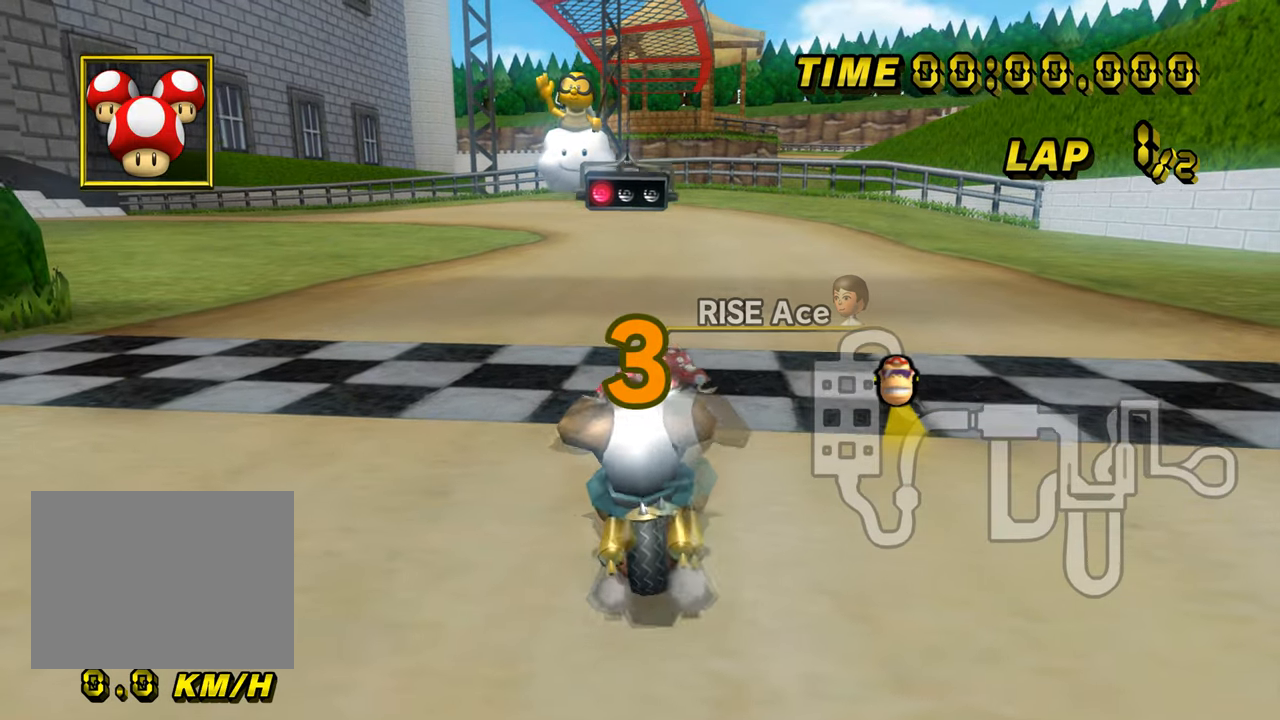
{"buttons": [], "left_stick": "center", "events": [[234, "left_stick", "center"]]}
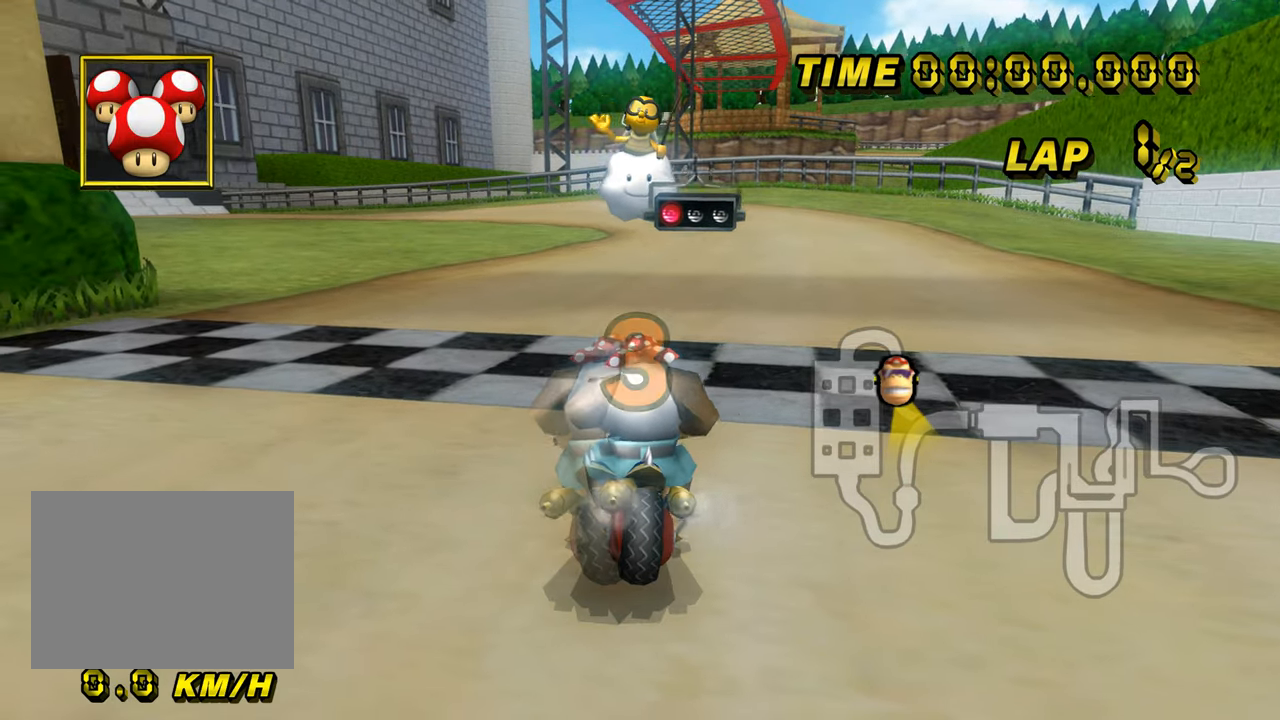
{"buttons": ["A"], "left_stick": "center", "events": [[450, "A", "down"]]}
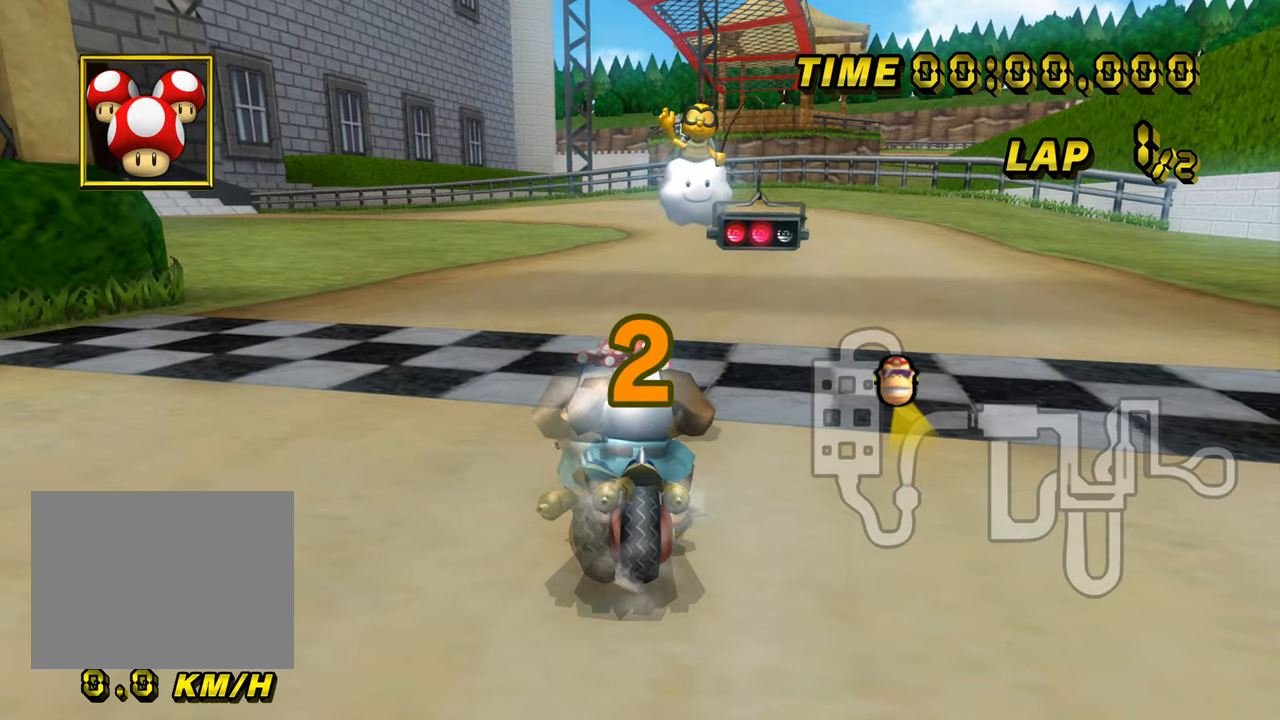
{"buttons": ["A", "R1"], "left_stick": "center", "events": [[384, "R1", "down"]]}
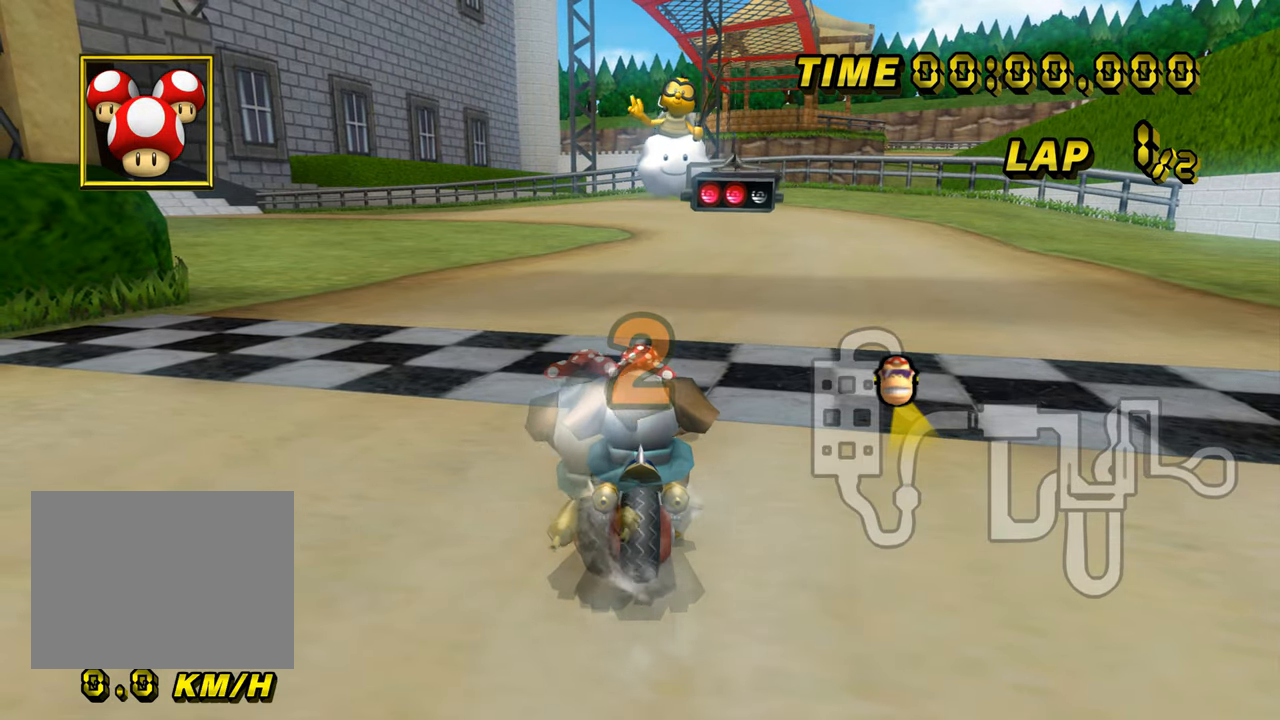
{"buttons": ["A", "R1"], "left_stick": "center", "events": []}
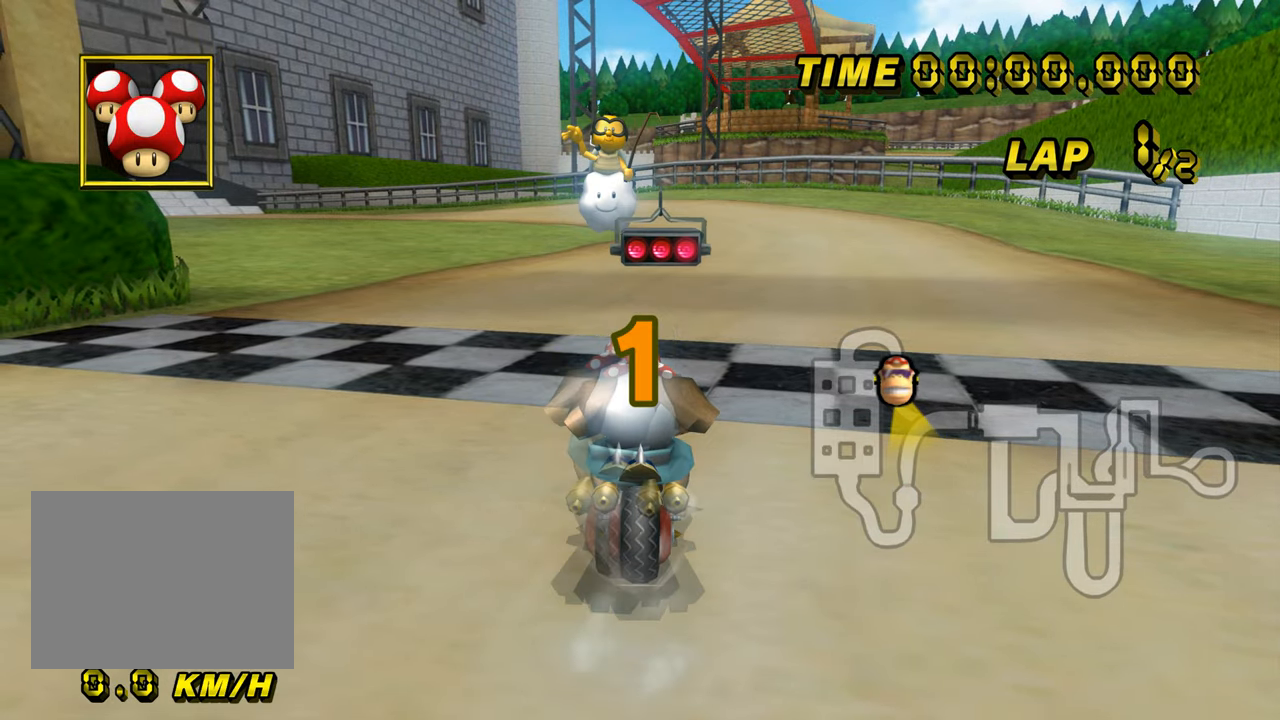
{"buttons": ["A", "R1"], "left_stick": "center", "events": []}
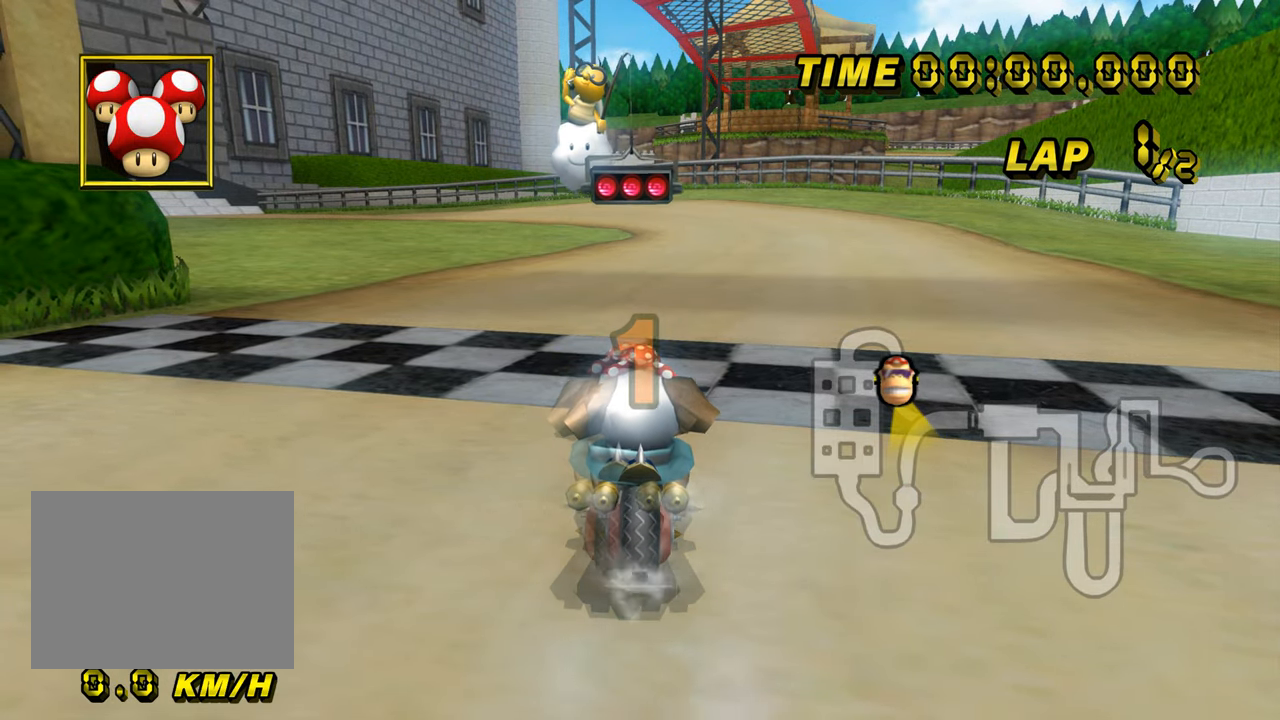
{"buttons": ["A", "R1"], "left_stick": "center", "events": []}
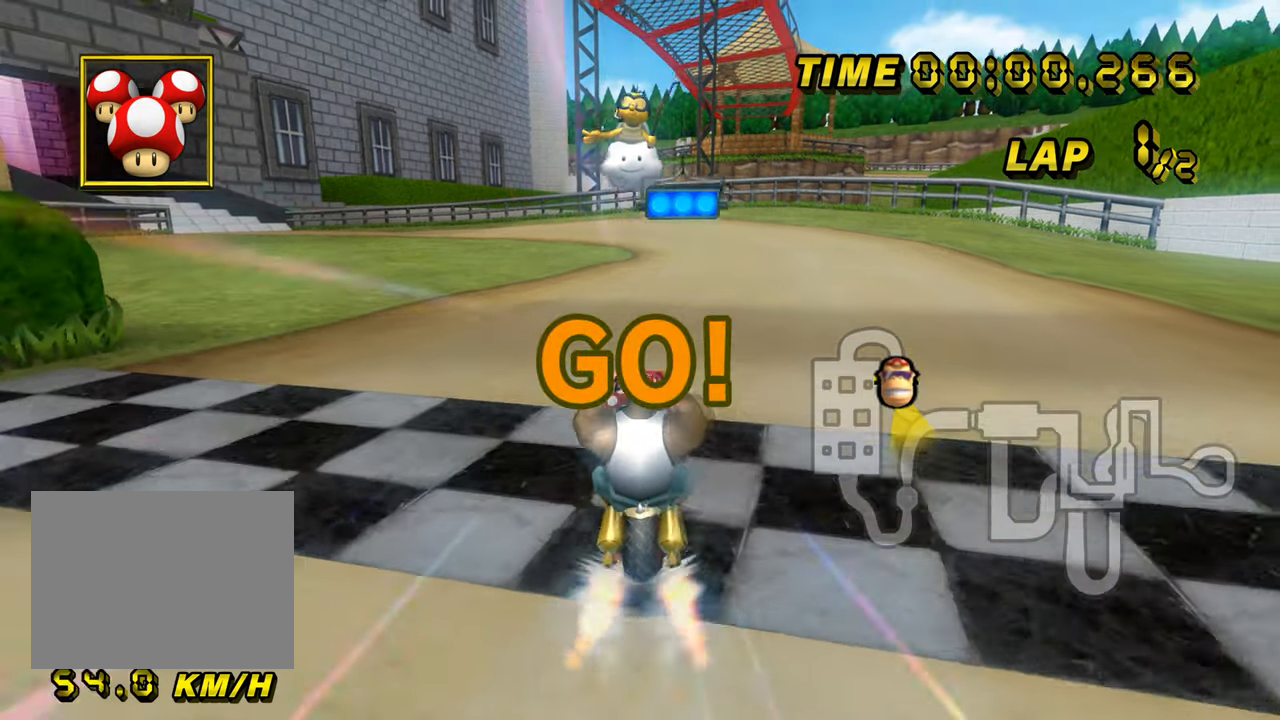
{"buttons": ["A", "R1"], "left_stick": "up-left", "events": [[217, "left_stick", "up-left"]]}
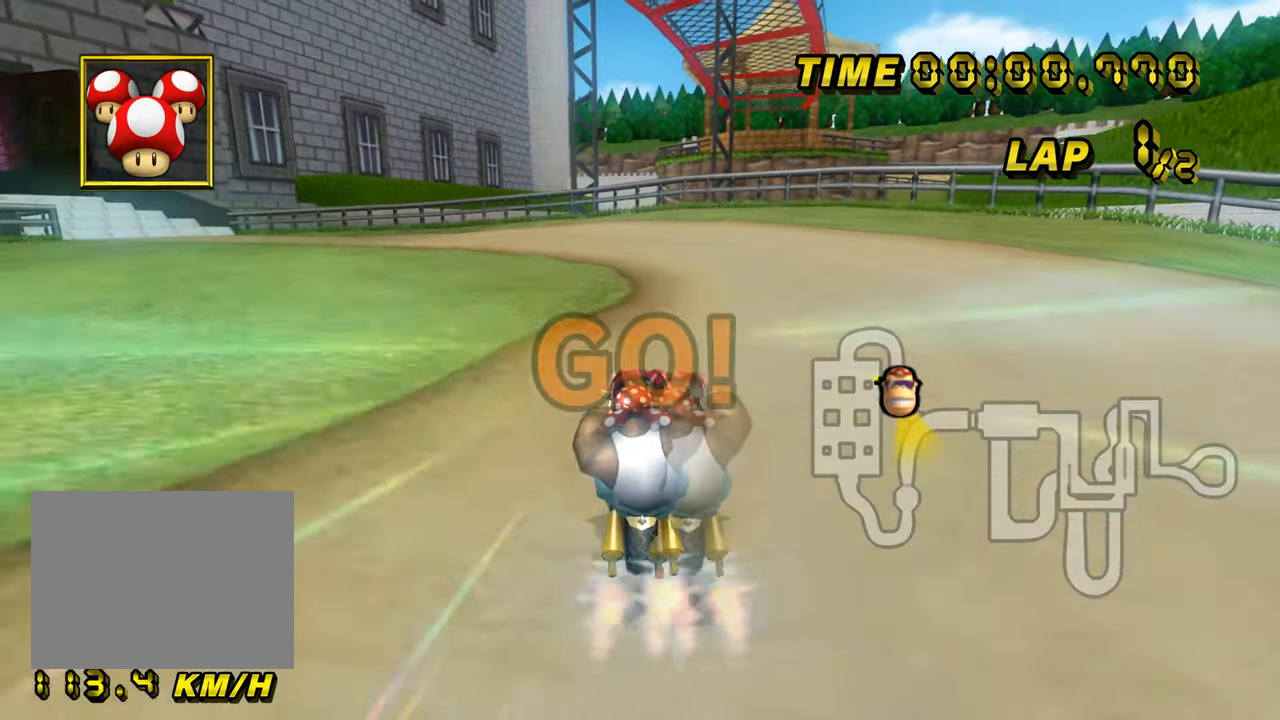
{"buttons": ["A", "R1"], "left_stick": "up-left", "events": []}
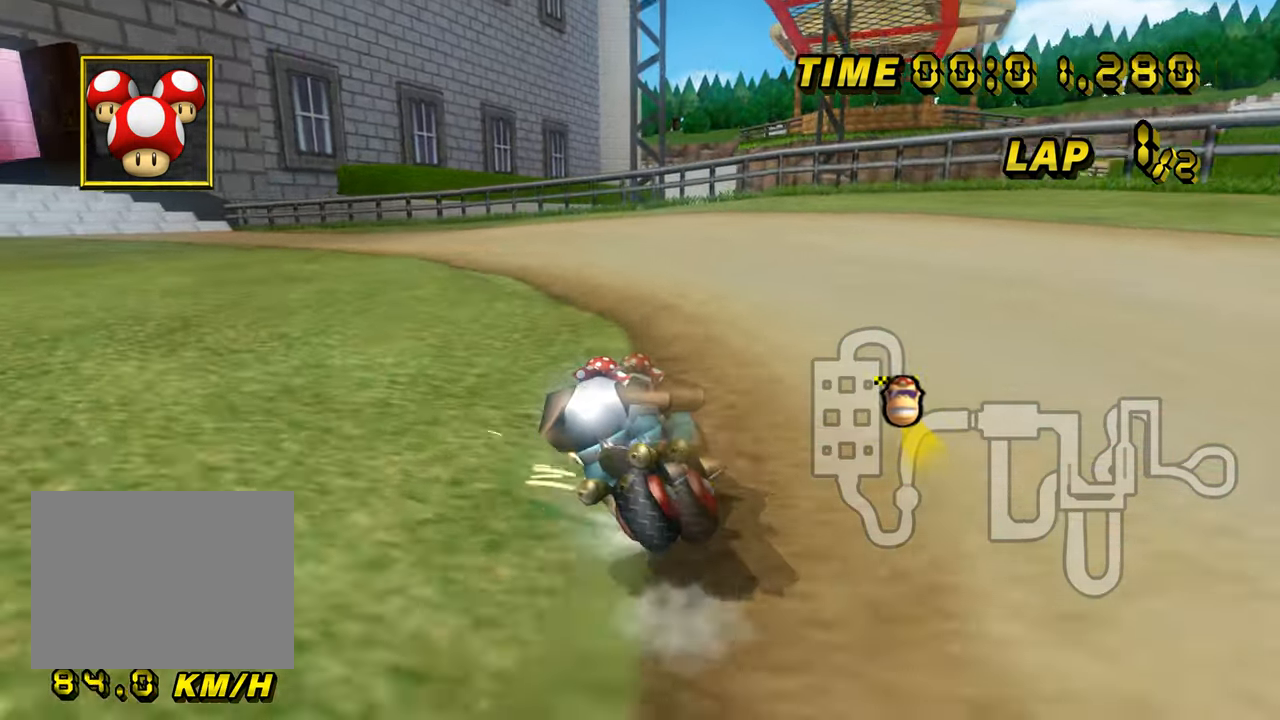
{"buttons": ["A", "R1"], "left_stick": "up-left", "events": []}
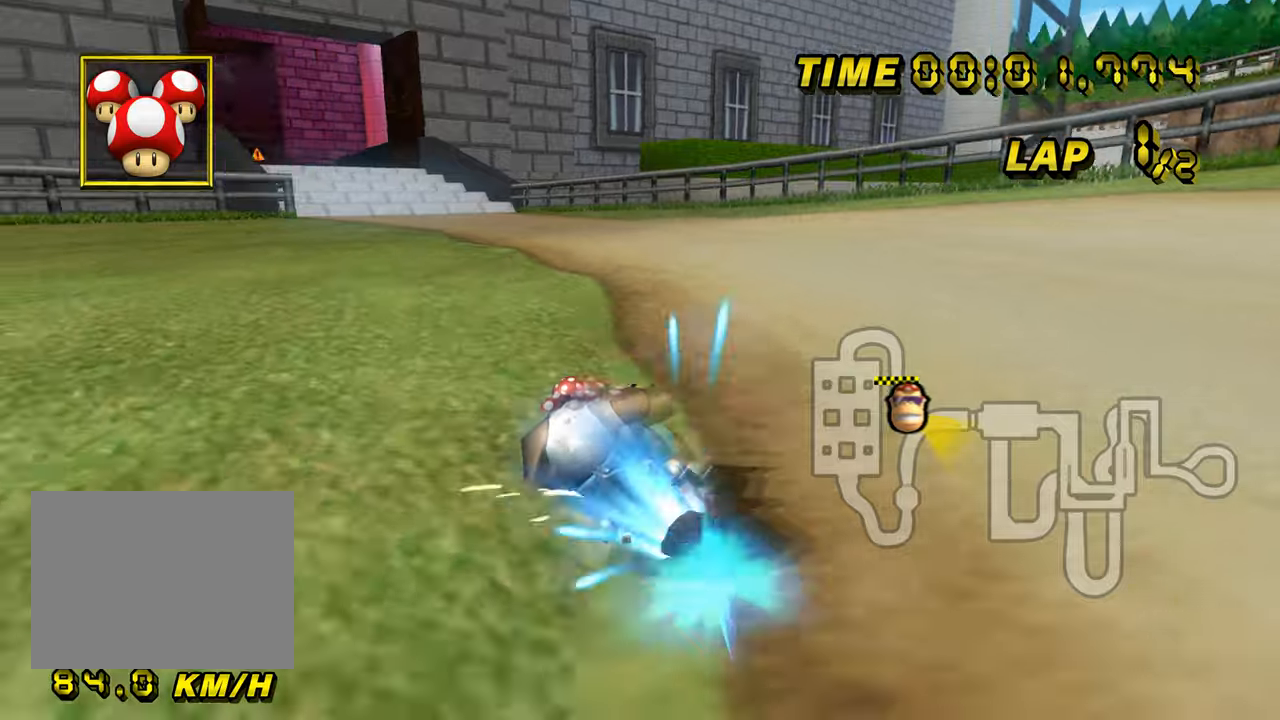
{"buttons": ["A"], "left_stick": "right", "events": [[17, "R1", "up"], [34, "left_stick", "right"], [101, "DPAD_UP", "down"], [117, "DPAD_UP", "up"]]}
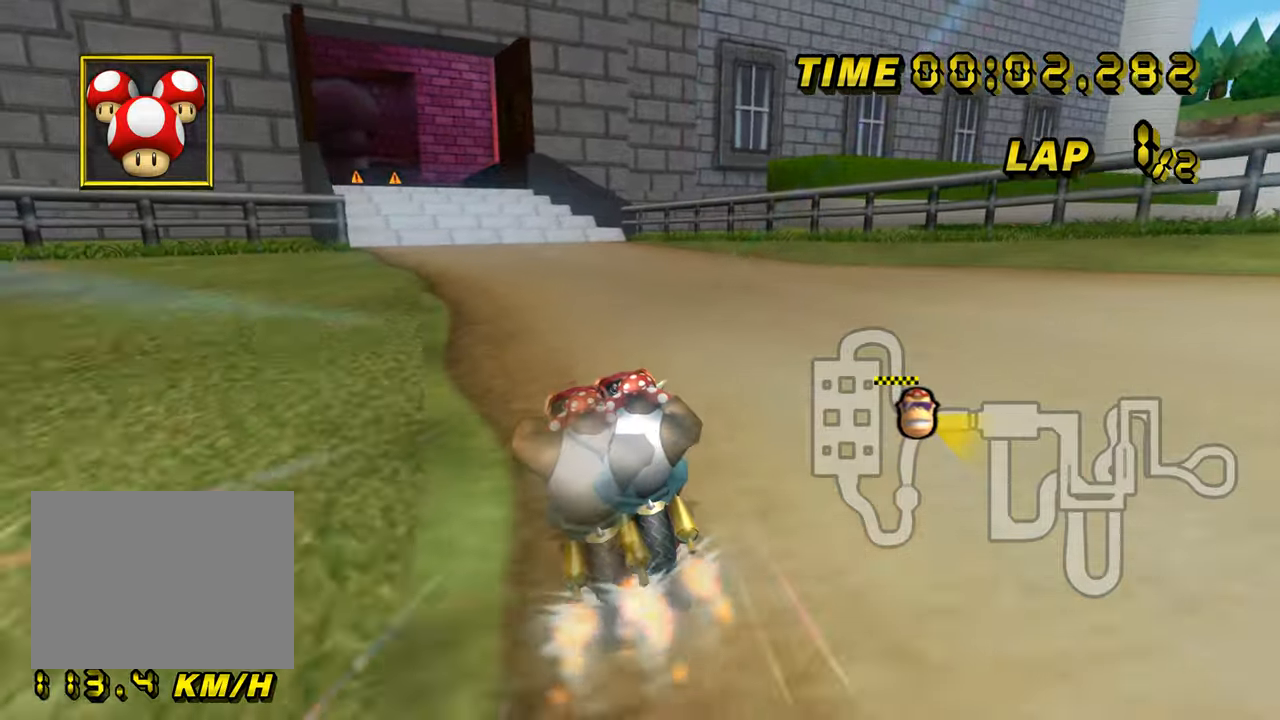
{"buttons": ["A"], "left_stick": "center", "events": [[117, "left_stick", "center"]]}
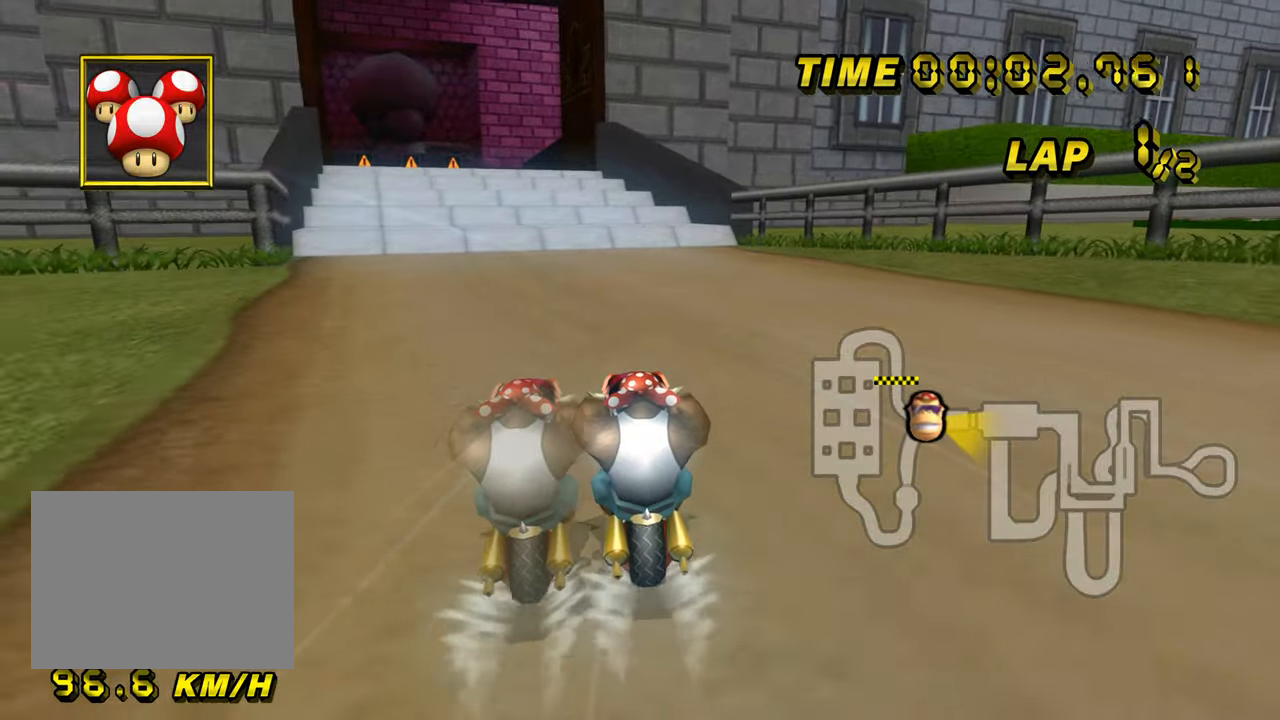
{"buttons": ["A"], "left_stick": "center", "events": [[183, "left_stick", "left"], [283, "left_stick", "center"]]}
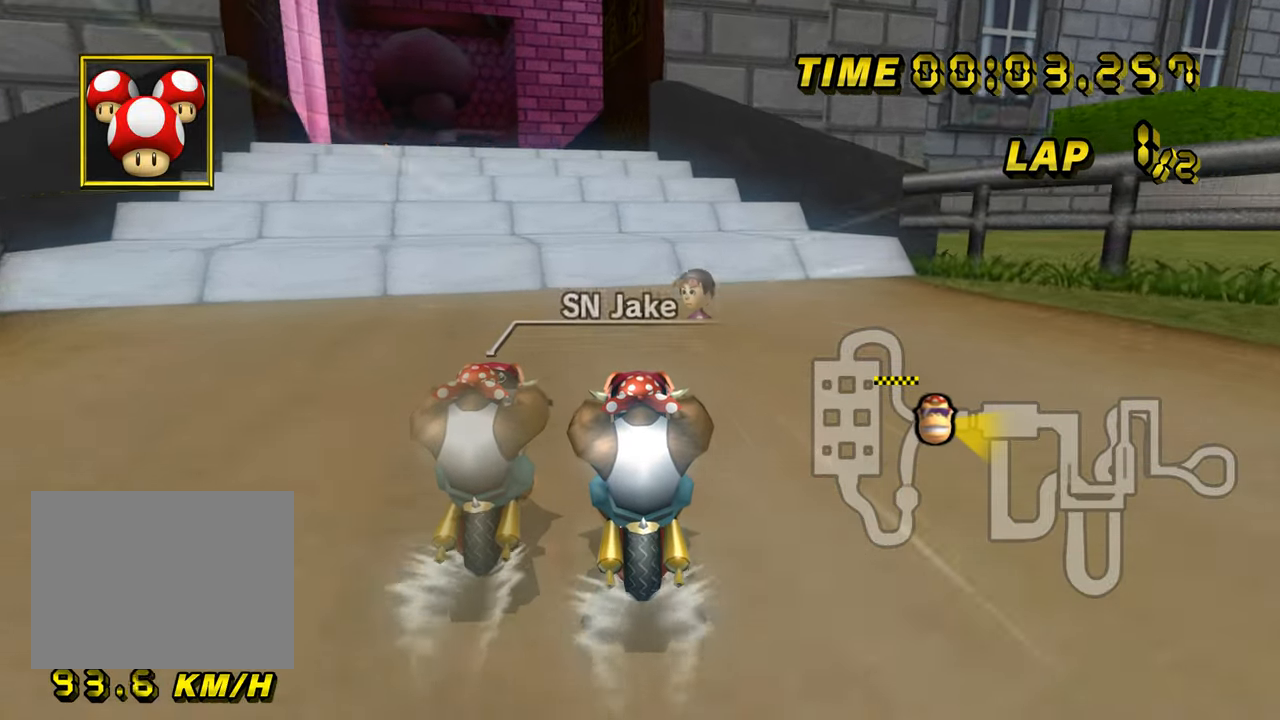
{"buttons": ["A"], "left_stick": "center", "events": [[200, "left_stick", "left"], [301, "left_stick", "center"]]}
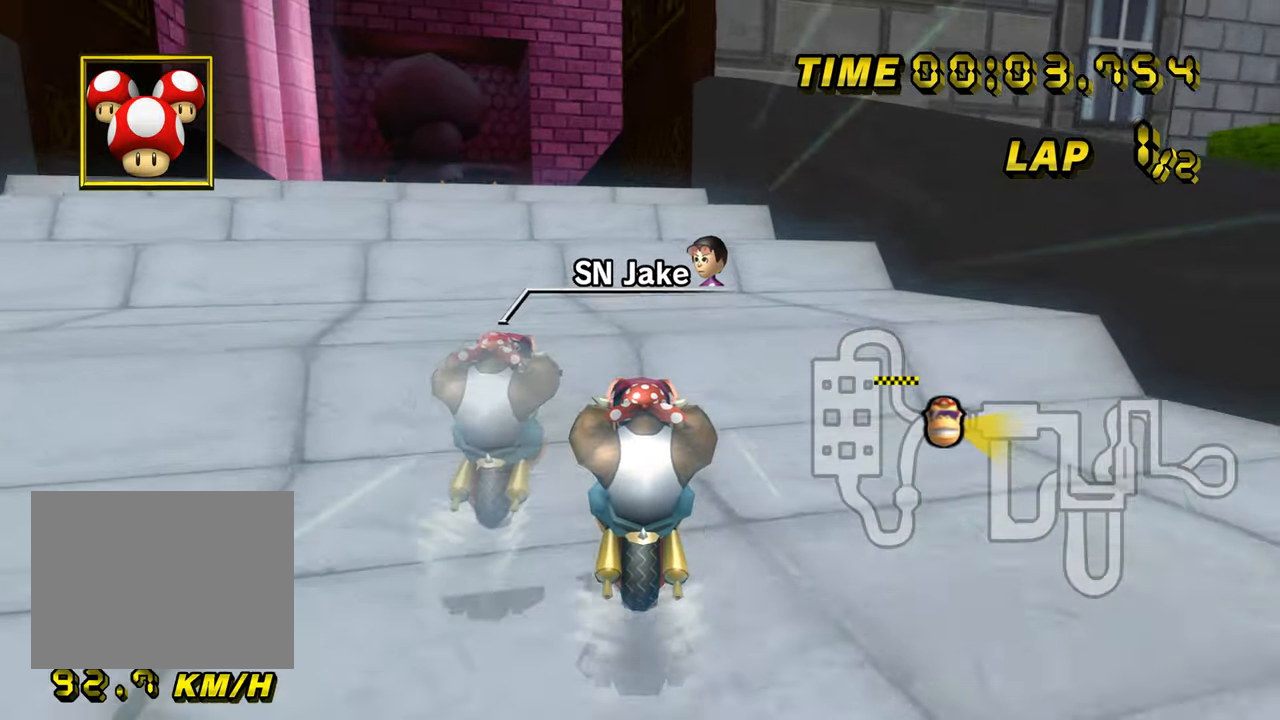
{"buttons": ["A"], "left_stick": "center", "events": [[233, "left_stick", "left"], [300, "left_stick", "center"]]}
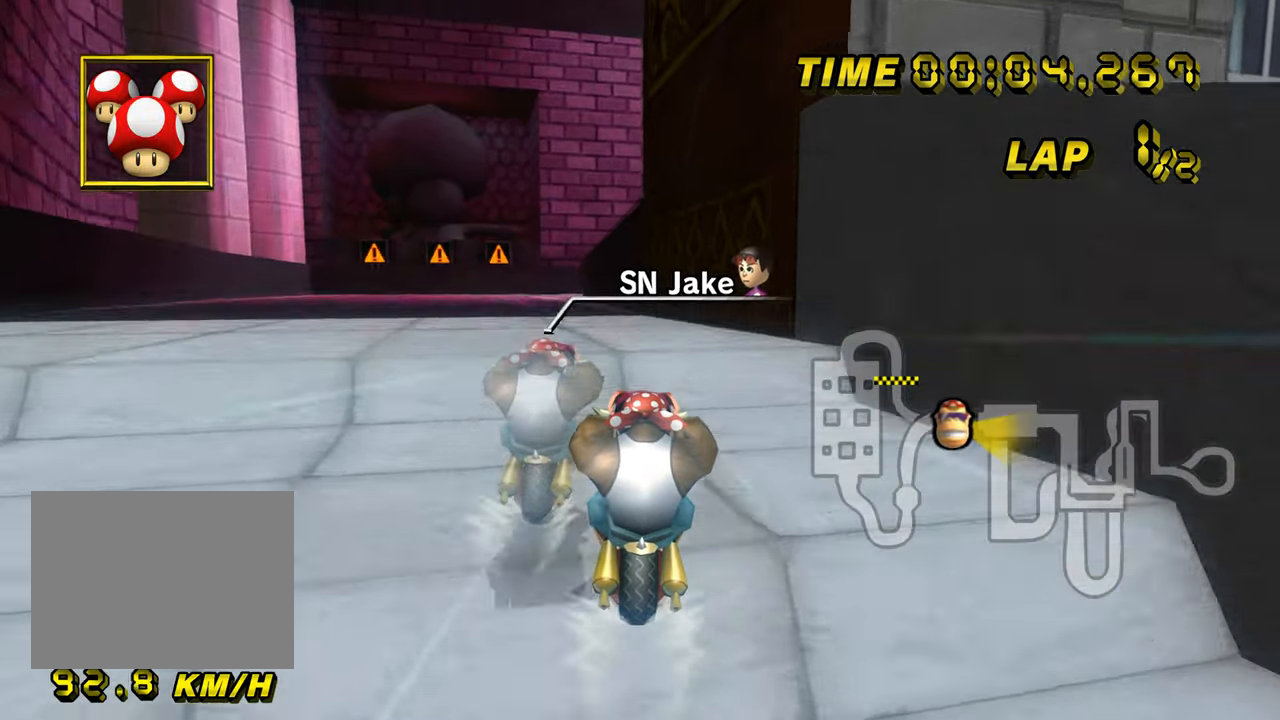
{"buttons": ["A"], "left_stick": "down", "events": [[150, "R1", "down"], [284, "R1", "up"], [334, "left_stick", "down"]]}
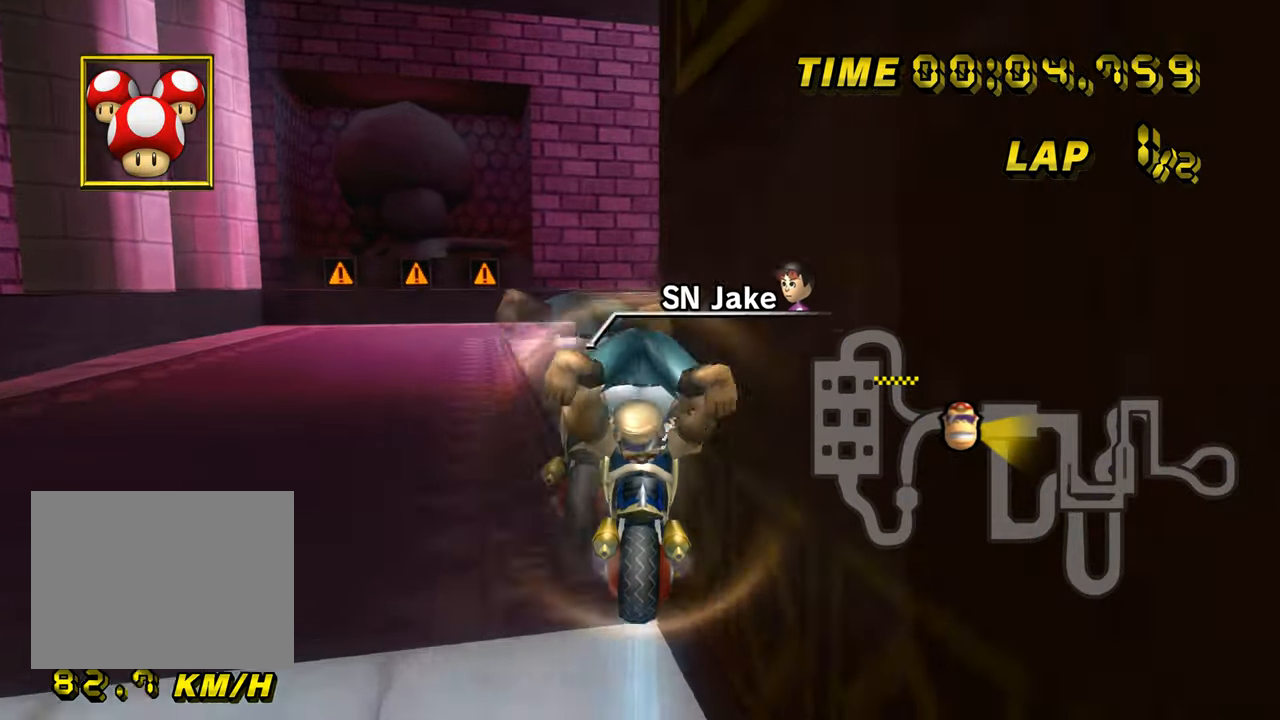
{"buttons": ["A"], "left_stick": "right", "events": [[300, "left_stick", "right"]]}
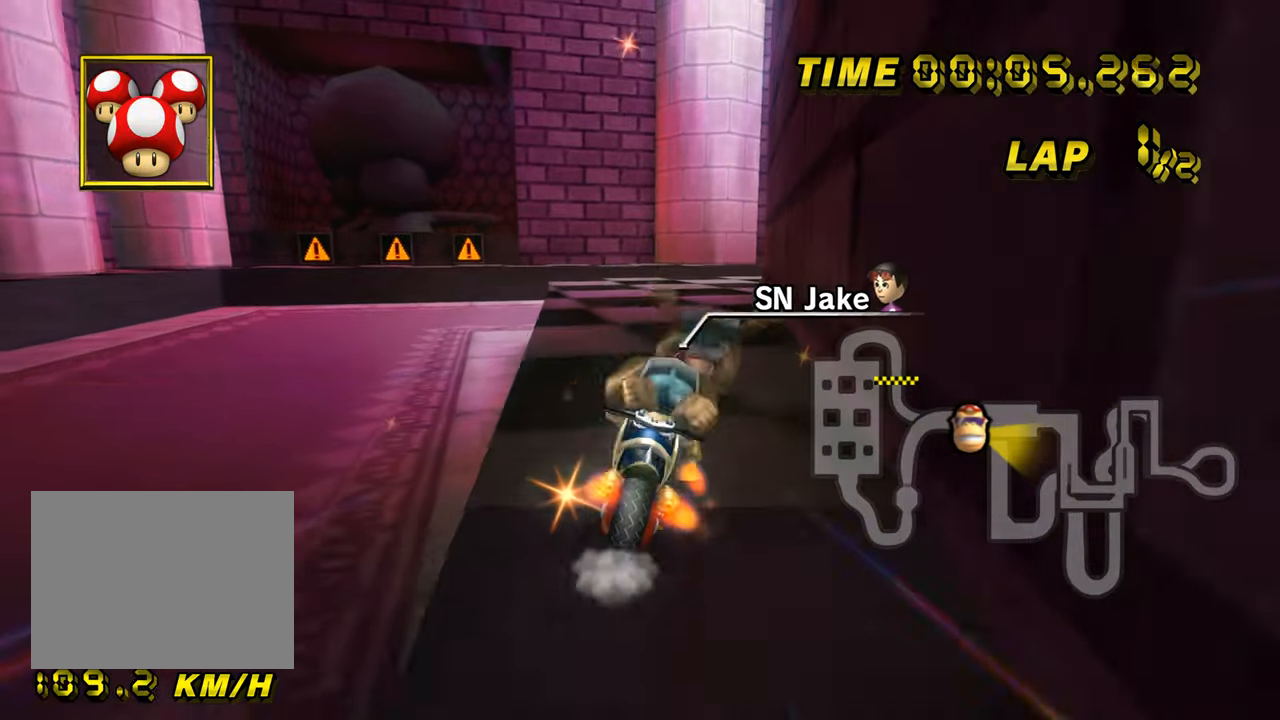
{"buttons": ["A"], "left_stick": "left", "events": [[234, "left_stick", "center"], [317, "DPAD_UP", "down"], [334, "DPAD_UP", "up"], [384, "left_stick", "left"], [401, "DPAD_UP", "down"], [417, "DPAD_UP", "up"]]}
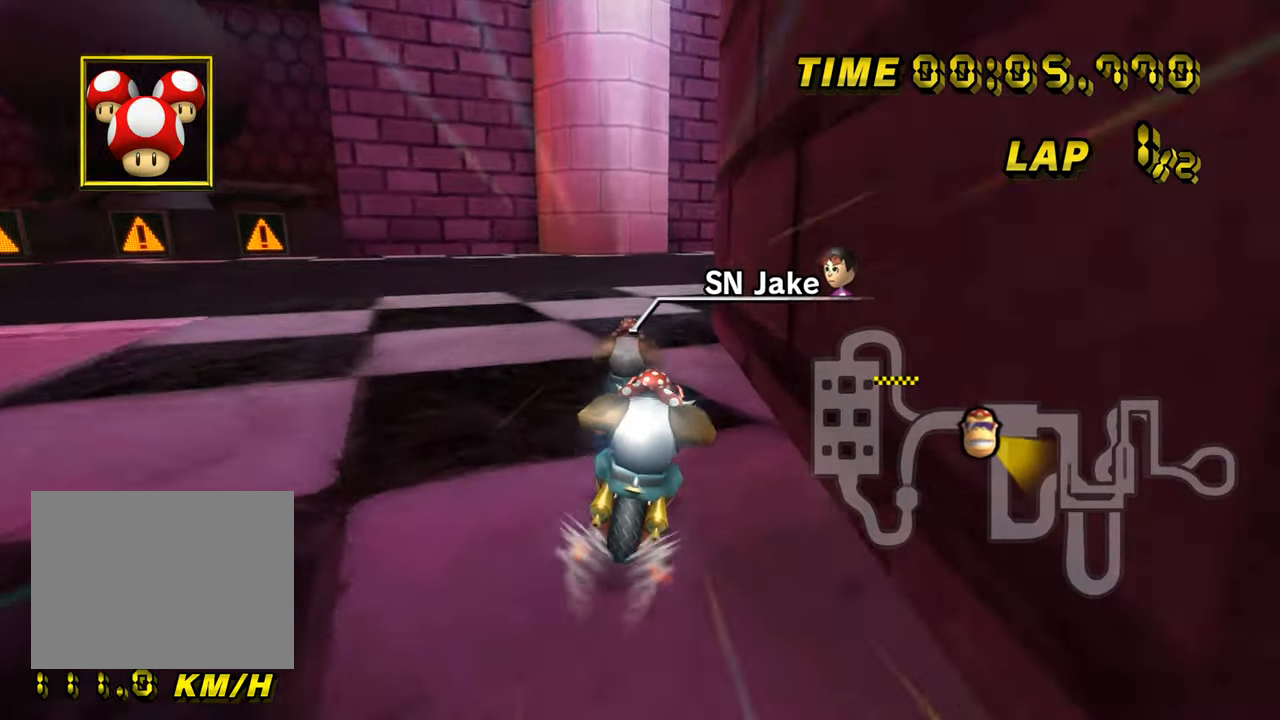
{"buttons": ["A", "R1"], "left_stick": "right", "events": [[83, "left_stick", "center"], [350, "R1", "down"], [350, "left_stick", "right"]]}
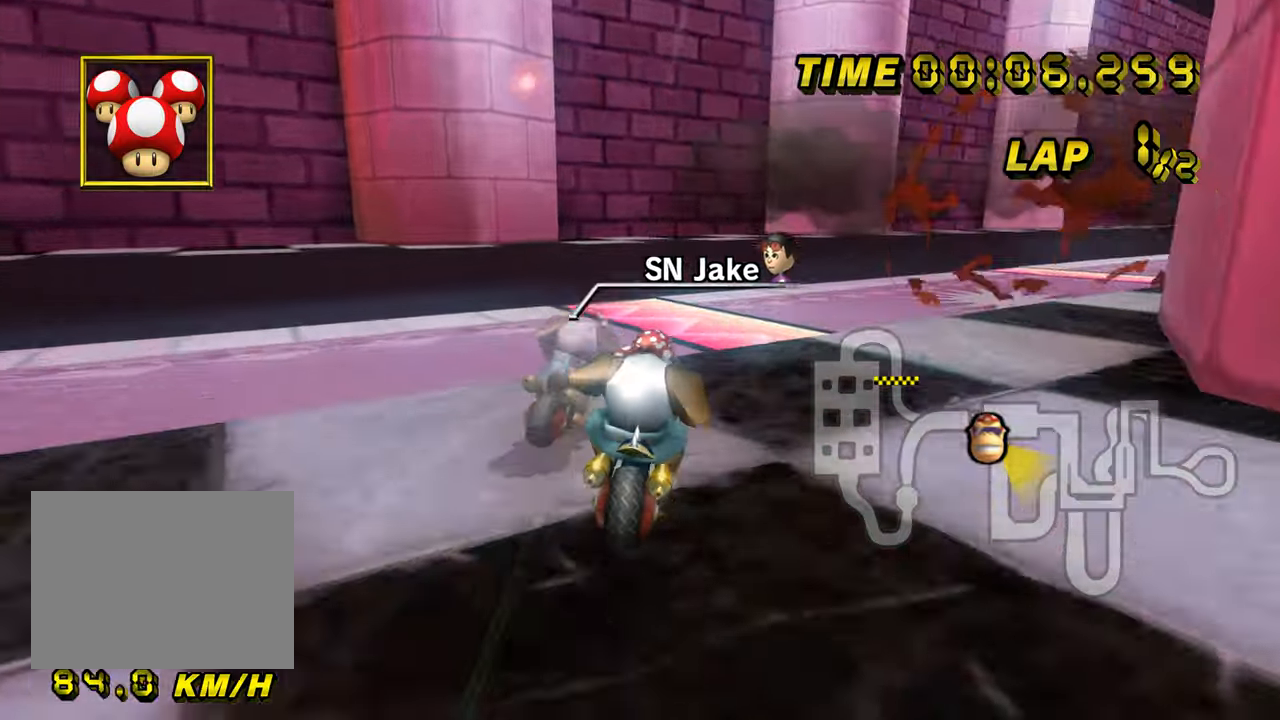
{"buttons": ["A", "R1"], "left_stick": "down", "events": [[384, "left_stick", "down"]]}
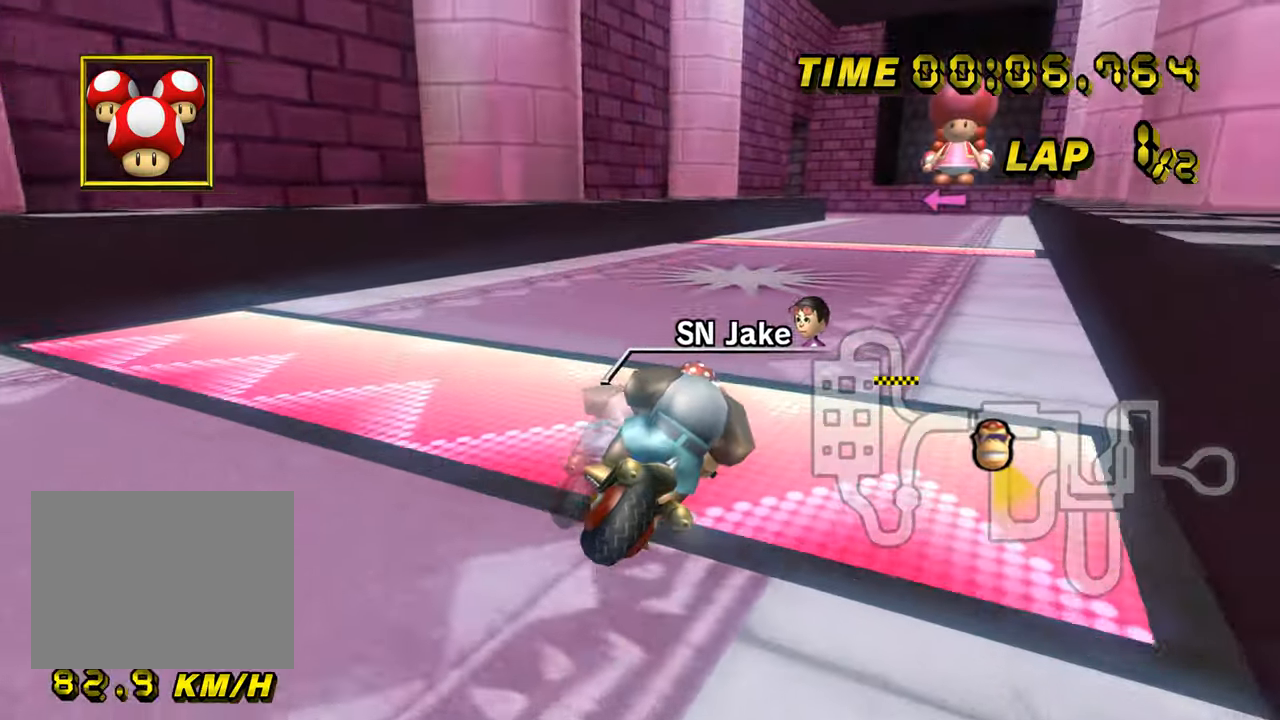
{"buttons": ["A"], "left_stick": "center", "events": [[234, "R1", "up"], [267, "left_stick", "center"], [317, "DPAD_UP", "down"], [334, "DPAD_UP", "up"]]}
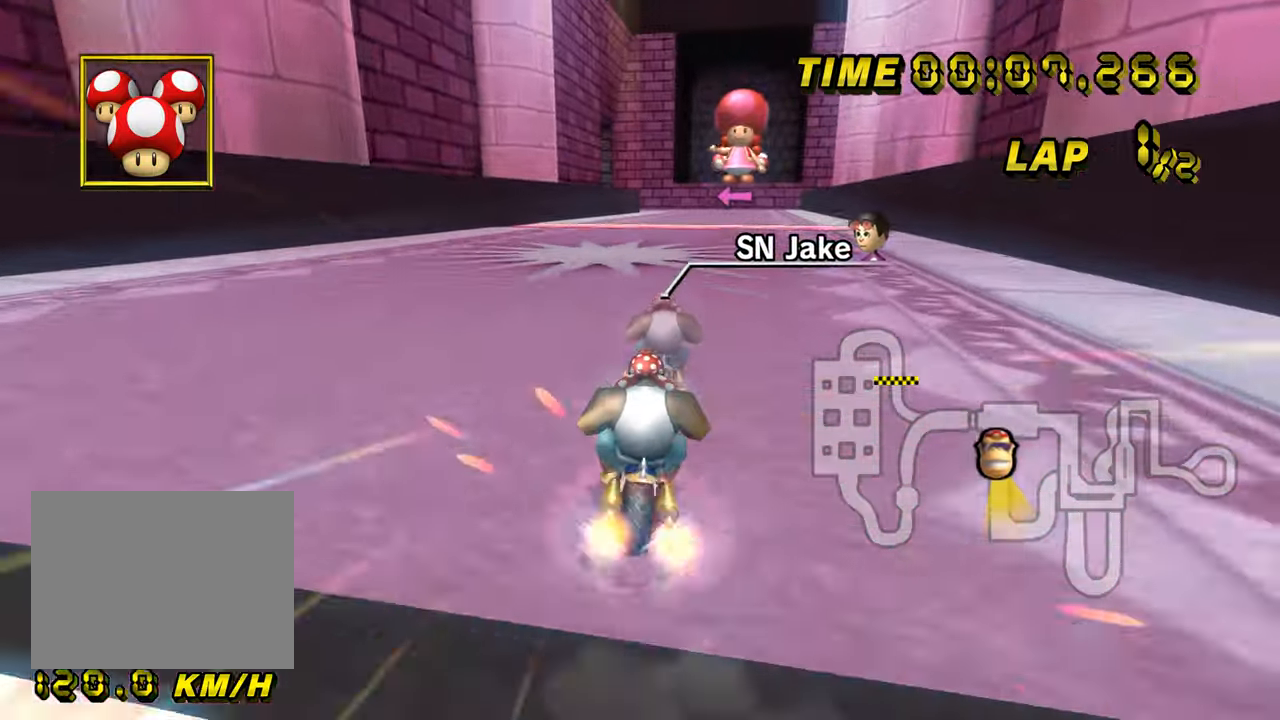
{"buttons": ["A"], "left_stick": "left", "events": [[17, "DPAD_UP", "down"], [34, "DPAD_UP", "up"], [217, "left_stick", "left"]]}
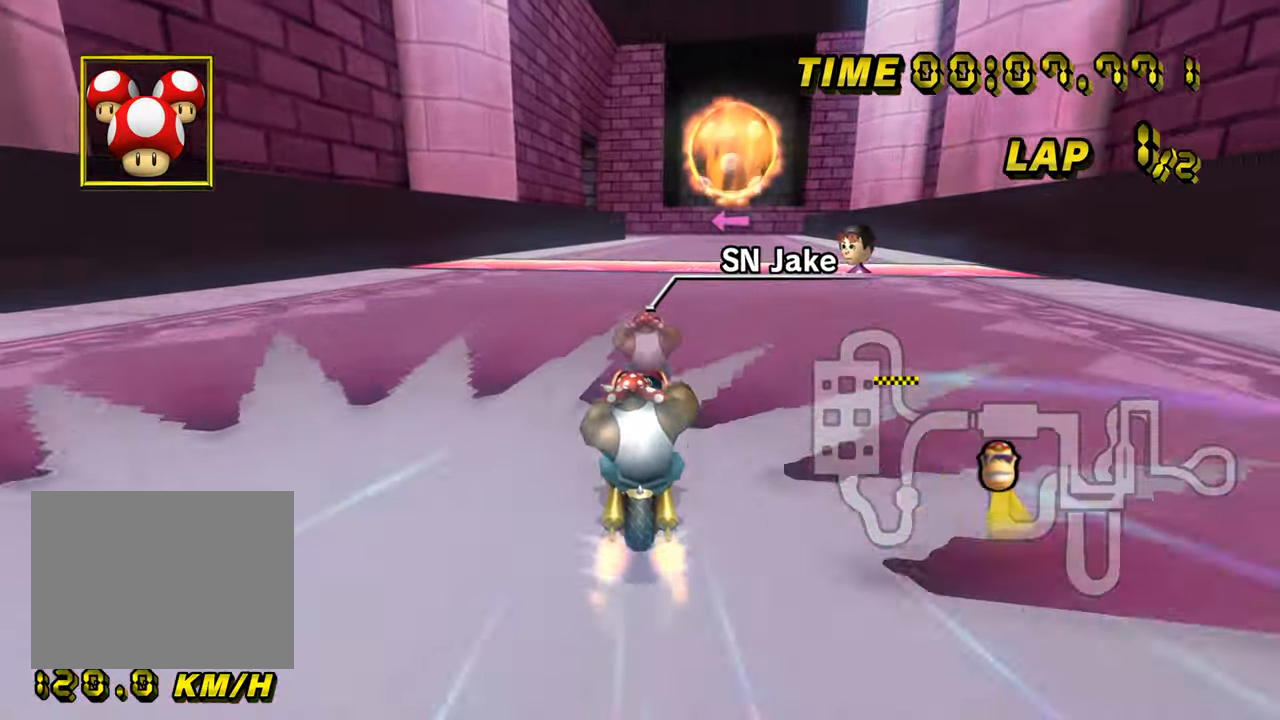
{"buttons": ["A"], "left_stick": "center", "events": [[100, "left_stick", "center"]]}
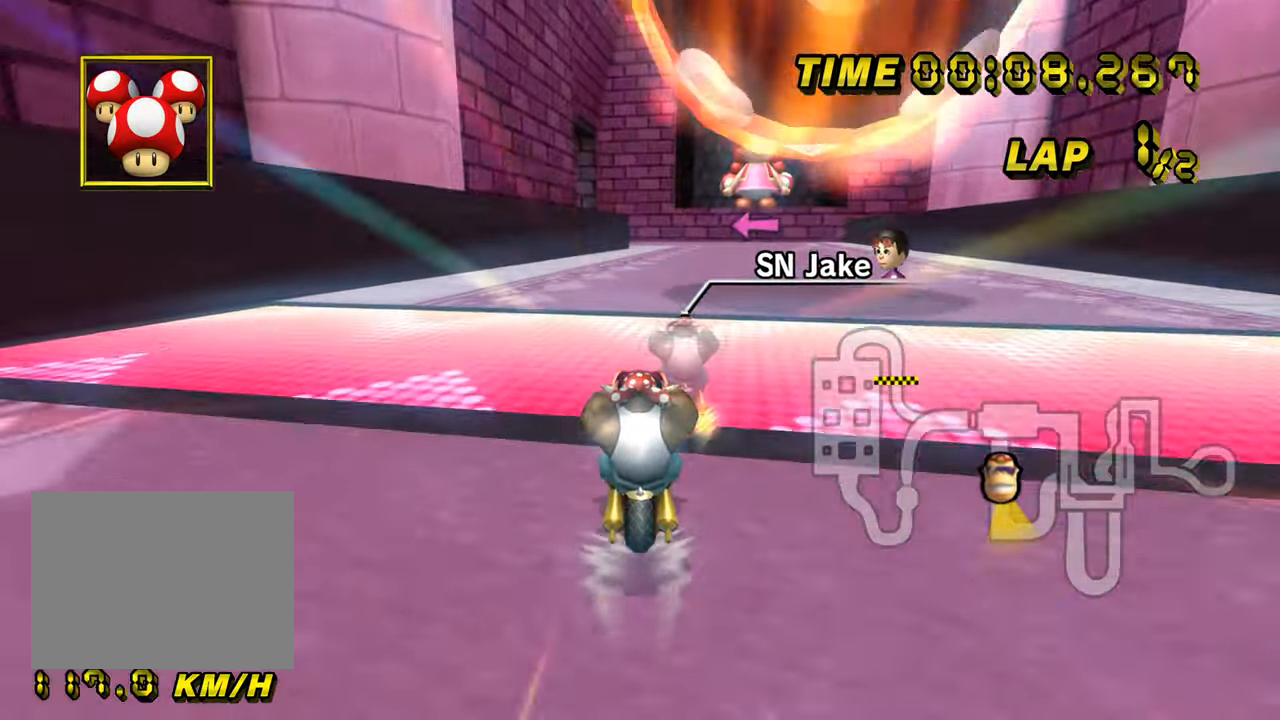
{"buttons": ["A"], "left_stick": "center", "events": []}
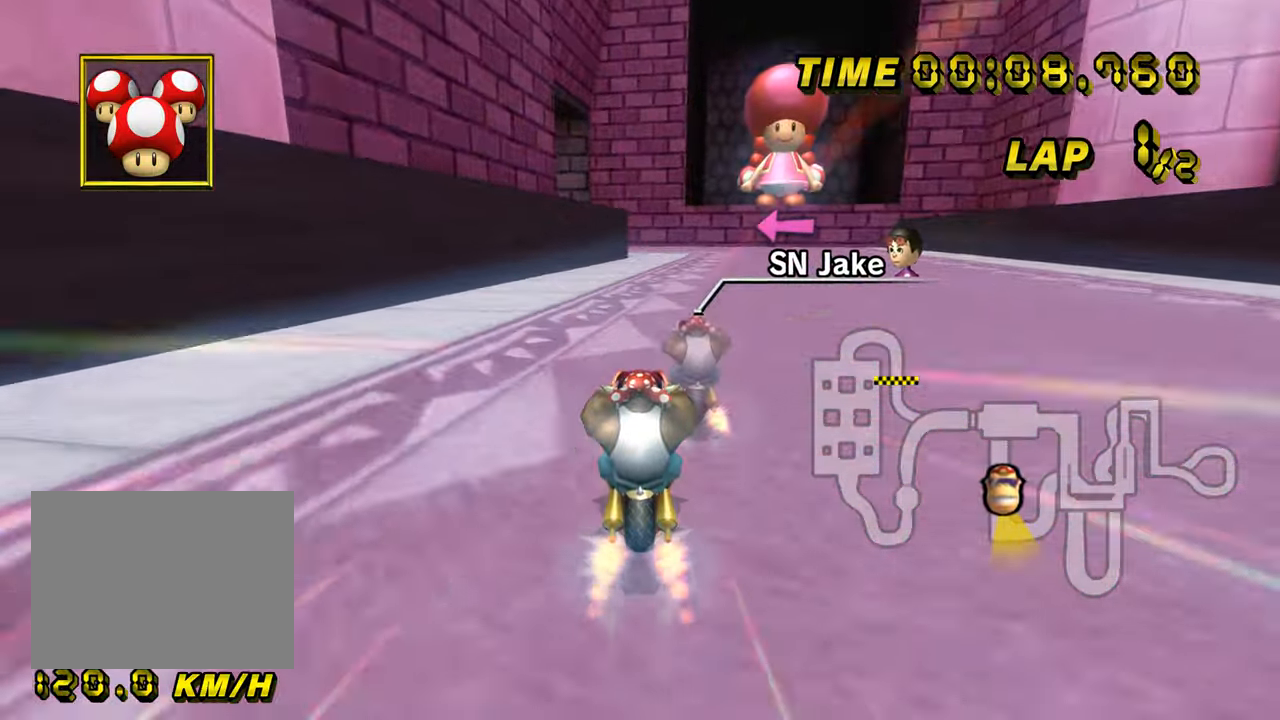
{"buttons": ["A"], "left_stick": "center", "events": [[150, "left_stick", "right"], [250, "left_stick", "center"]]}
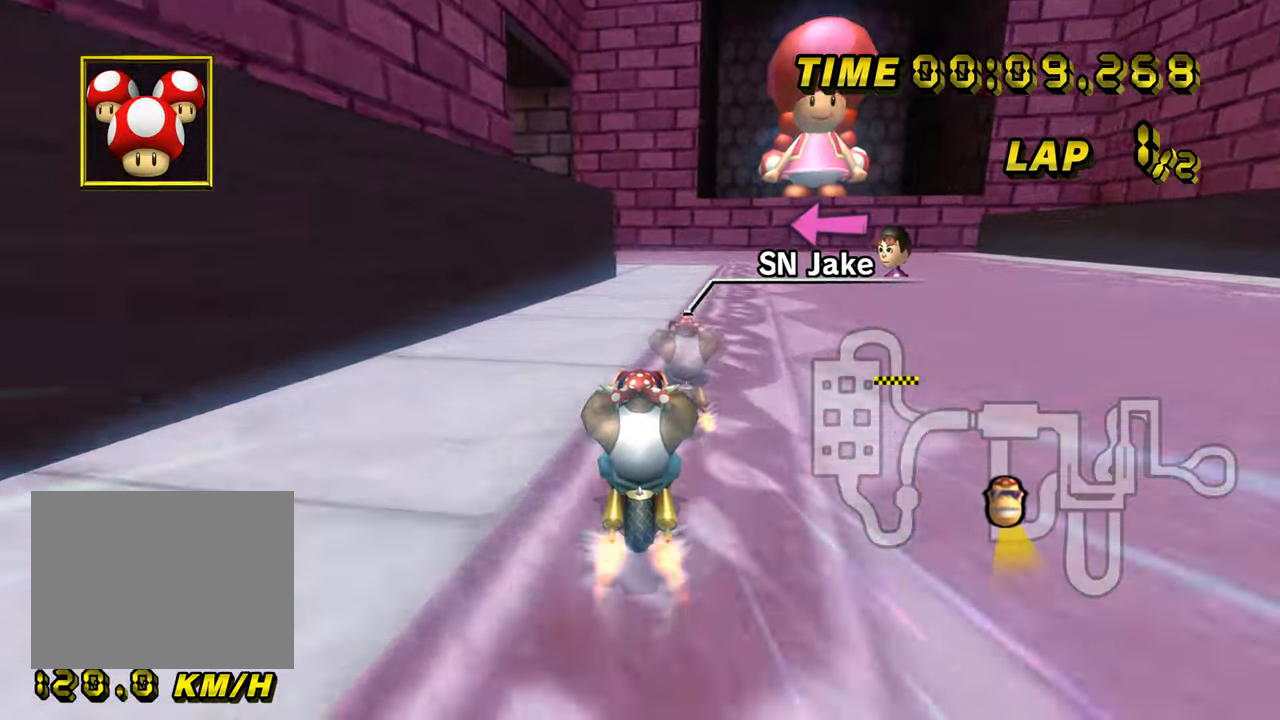
{"buttons": ["A", "R1"], "left_stick": "up-left", "events": [[184, "R1", "down"], [451, "left_stick", "up-left"]]}
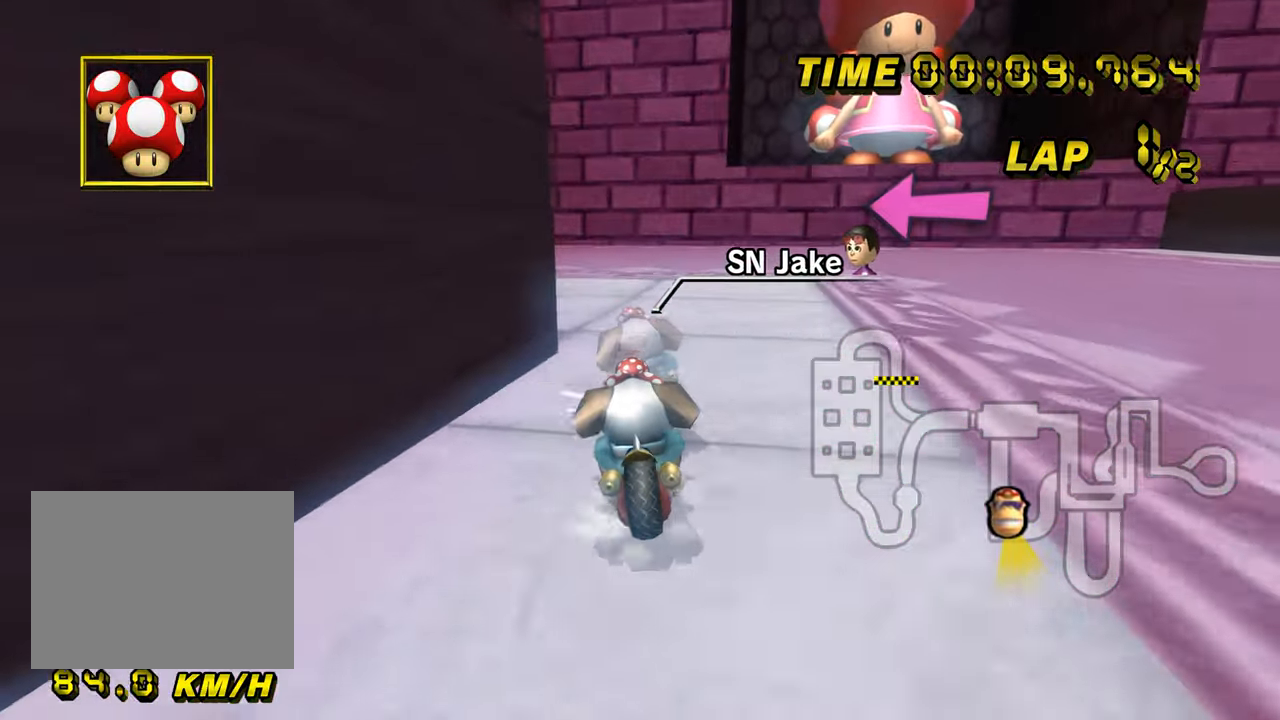
{"buttons": ["A", "R1"], "left_stick": "up-left", "events": []}
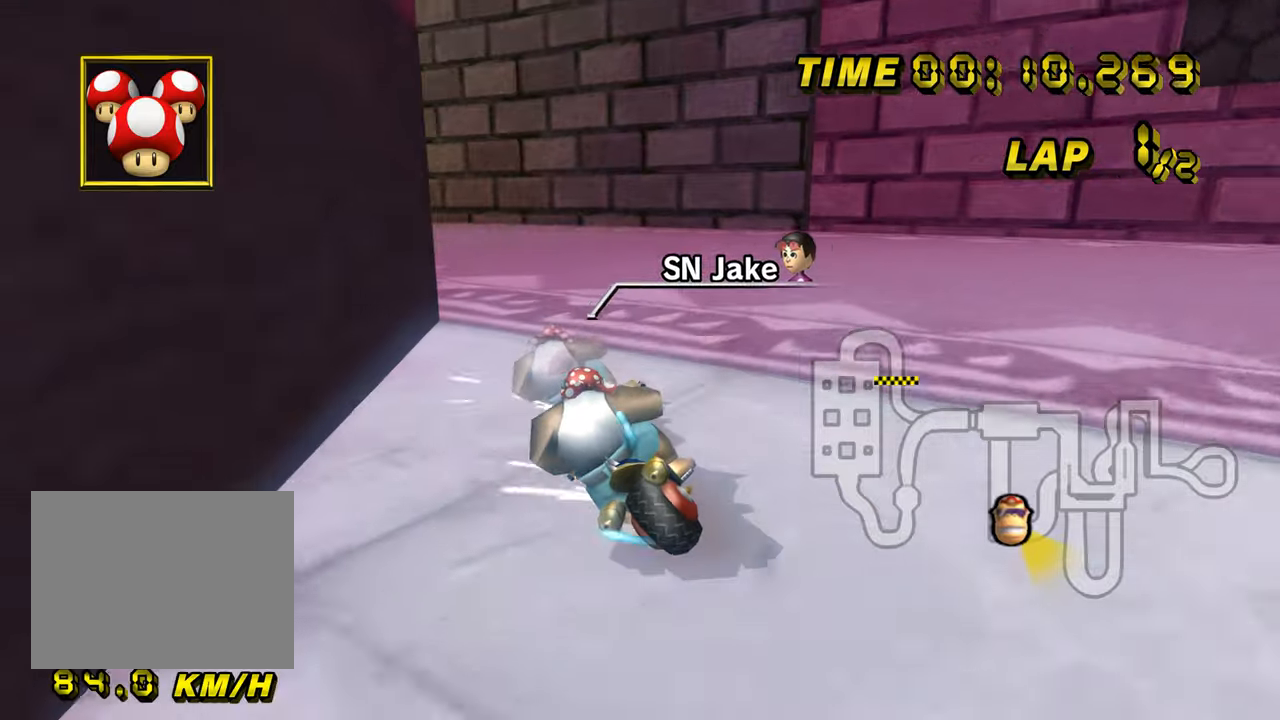
{"buttons": ["A", "R1"], "left_stick": "up-left", "events": [[417, "DPAD_UP", "down"], [417, "R1", "up"], [433, "DPAD_UP", "up"], [467, "R1", "down"]]}